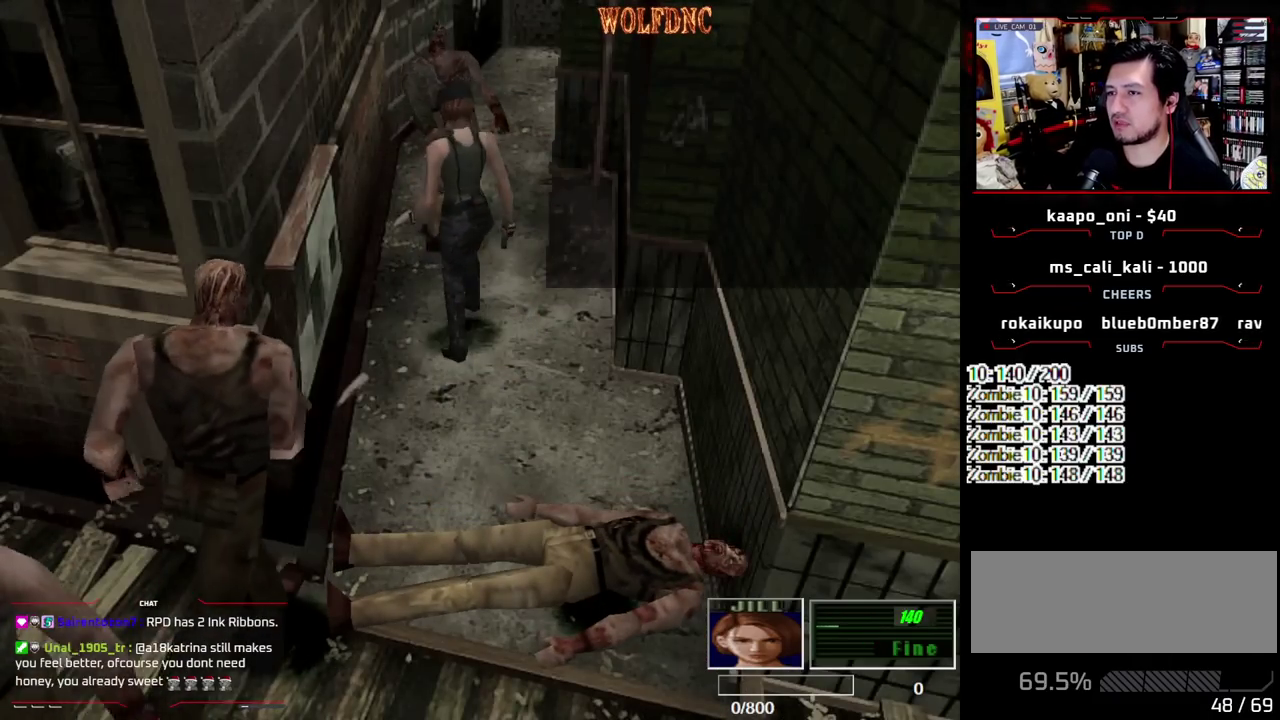
Gameplay with a controller (PlayStation layout); each line is a JSON object with the inputs held at the frame after it. "events" lists button and stick changes between this image and that frame as [ms after this image, input, new state], when the widget could be followed in between. Not read: L3 R3.
{"buttons": ["SQUARE", "DPAD_UP", "DPAD_LEFT"], "events": [[33, "DPAD_UP", "down"], [83, "SQUARE", "down"], [400, "DPAD_LEFT", "down"], [400, "DPAD_RIGHT", "up"]]}
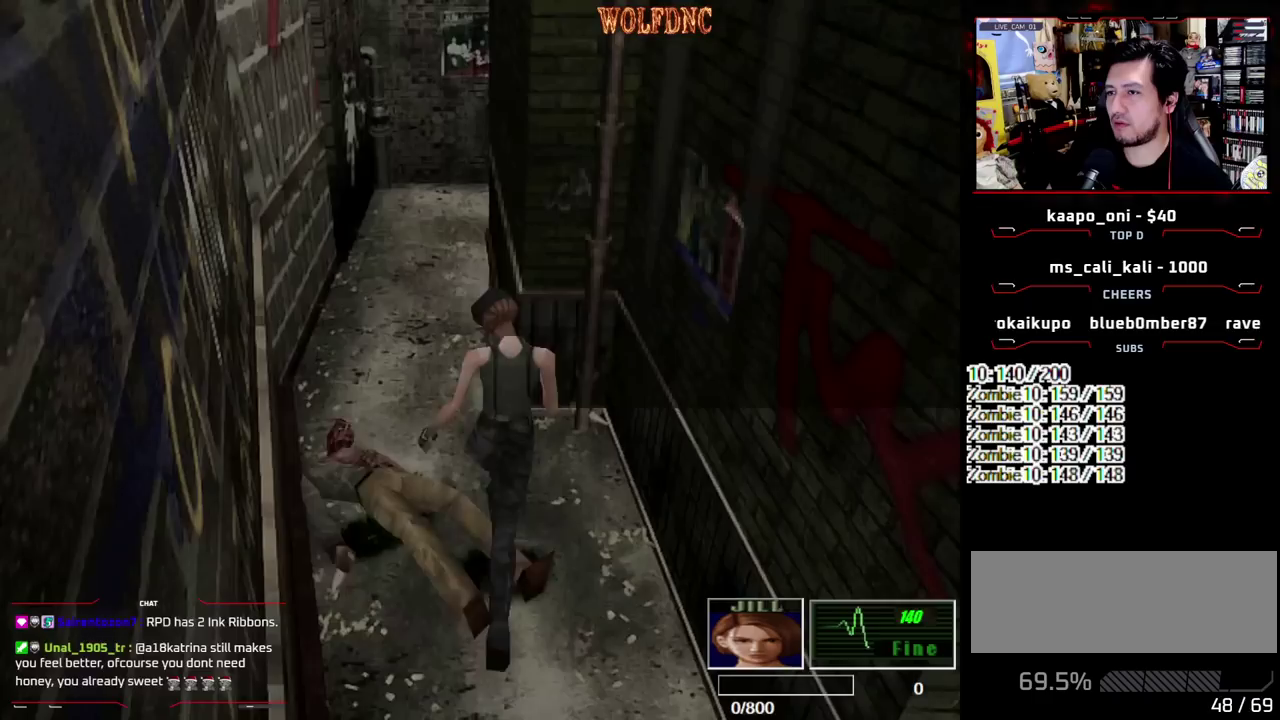
{"buttons": ["SQUARE", "DPAD_UP"], "events": [[183, "DPAD_LEFT", "up"], [283, "DPAD_RIGHT", "down"], [467, "DPAD_RIGHT", "up"]]}
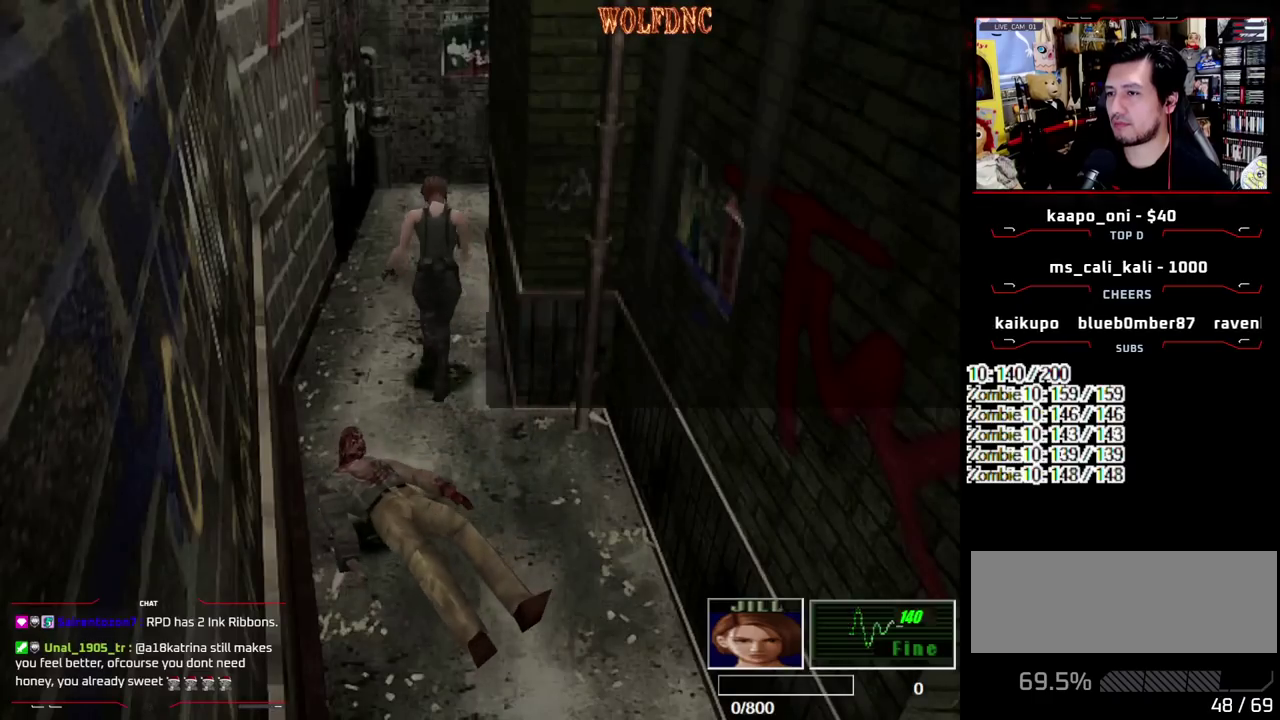
{"buttons": ["SQUARE", "DPAD_UP", "DPAD_RIGHT"], "events": [[400, "DPAD_RIGHT", "down"]]}
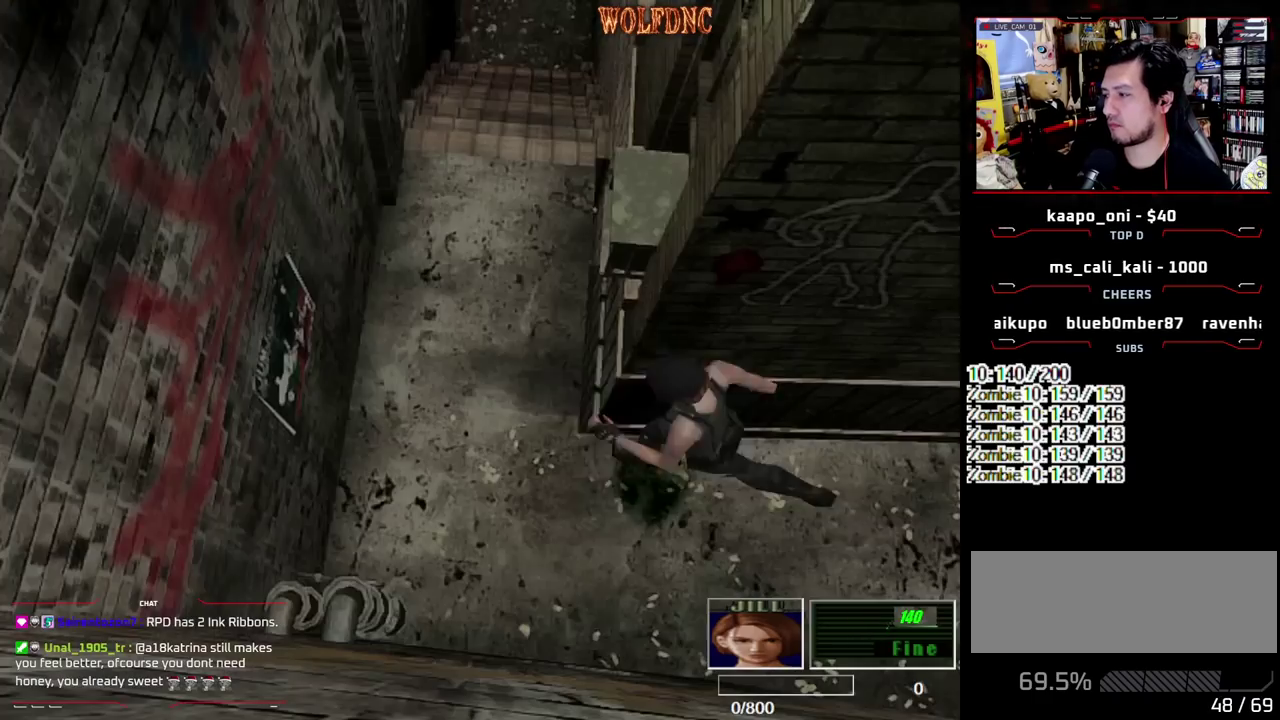
{"buttons": ["SQUARE", "DPAD_UP"], "events": [[500, "DPAD_RIGHT", "up"]]}
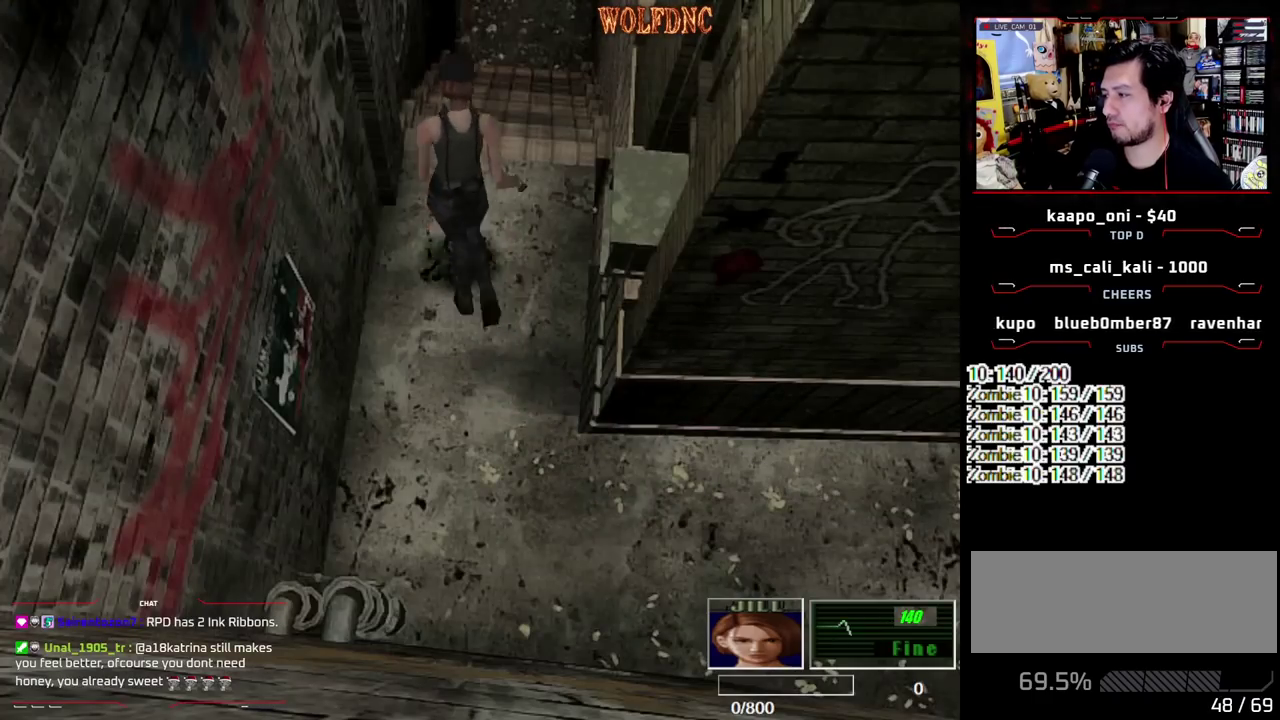
{"buttons": ["SQUARE", "DPAD_UP"], "events": []}
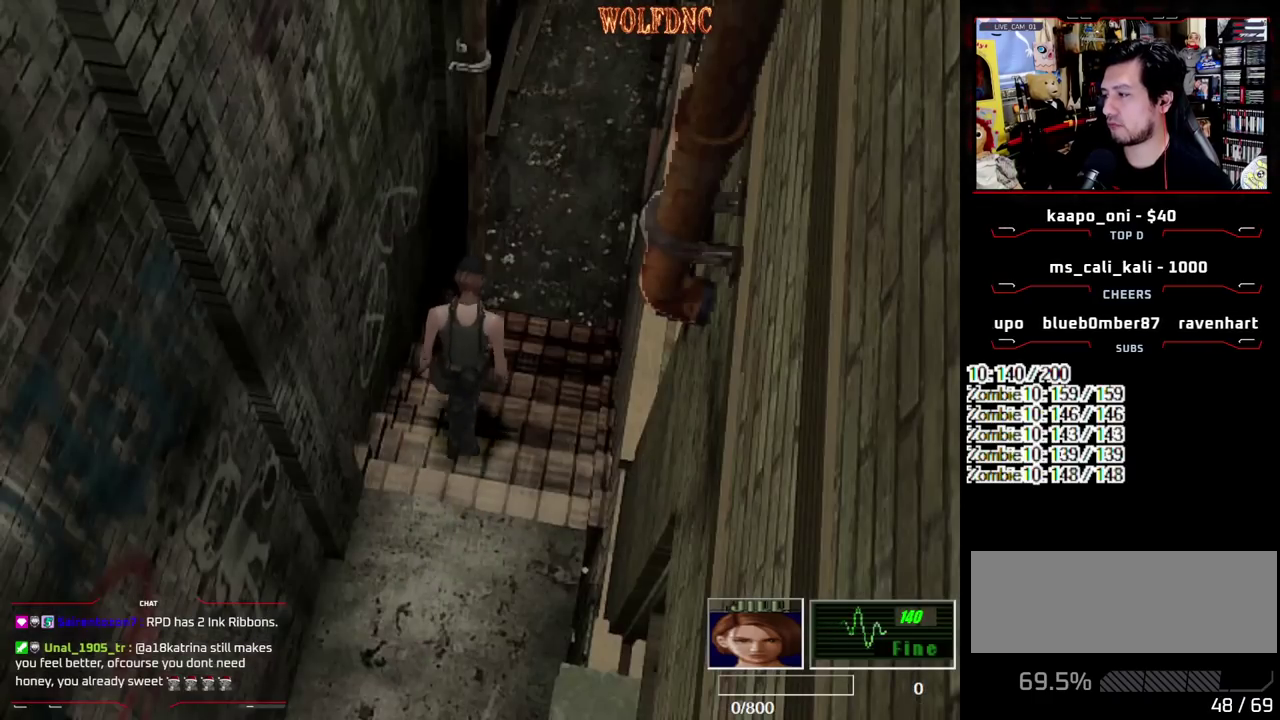
{"buttons": ["SQUARE", "DPAD_UP"], "events": []}
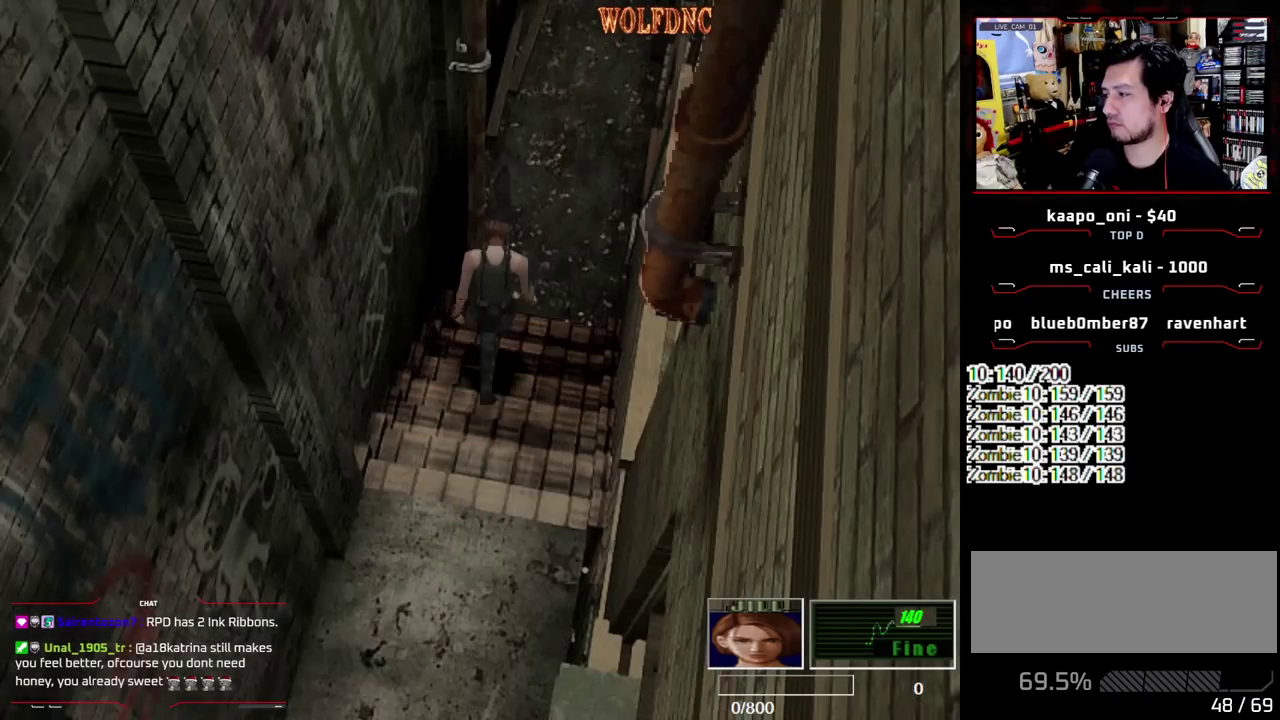
{"buttons": ["SQUARE", "DPAD_UP"], "events": []}
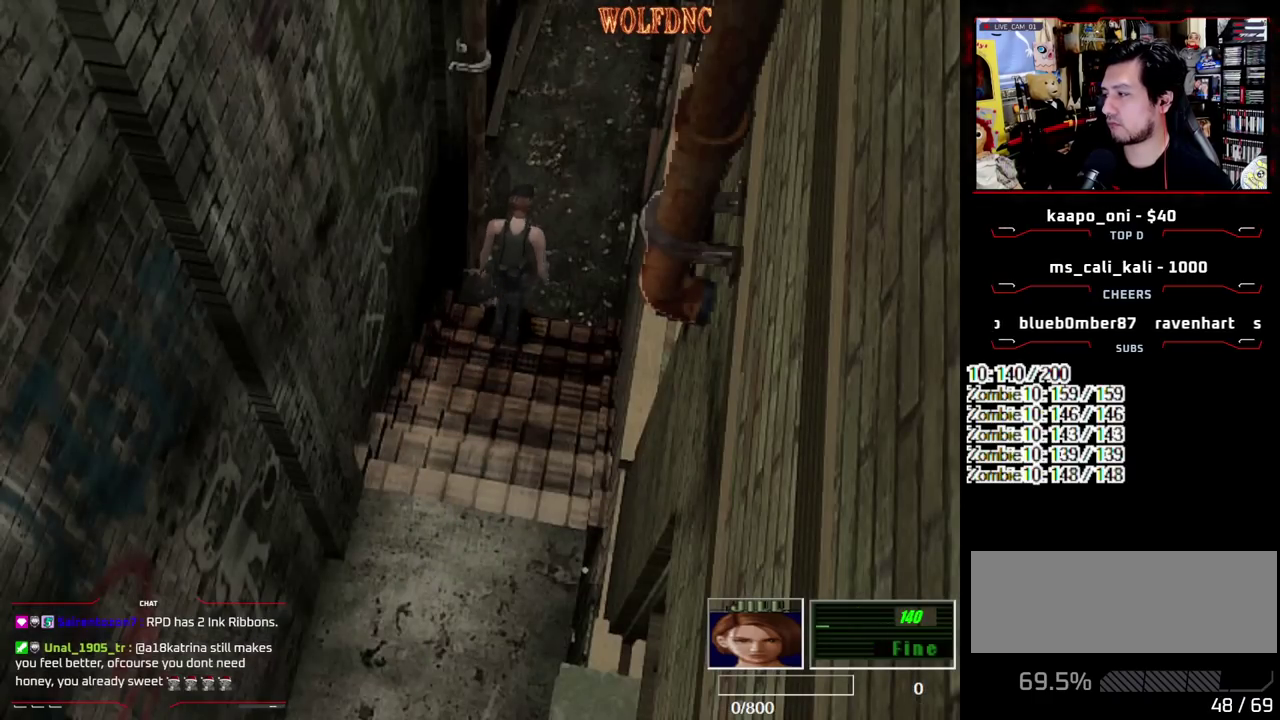
{"buttons": ["SQUARE", "DPAD_UP"], "events": []}
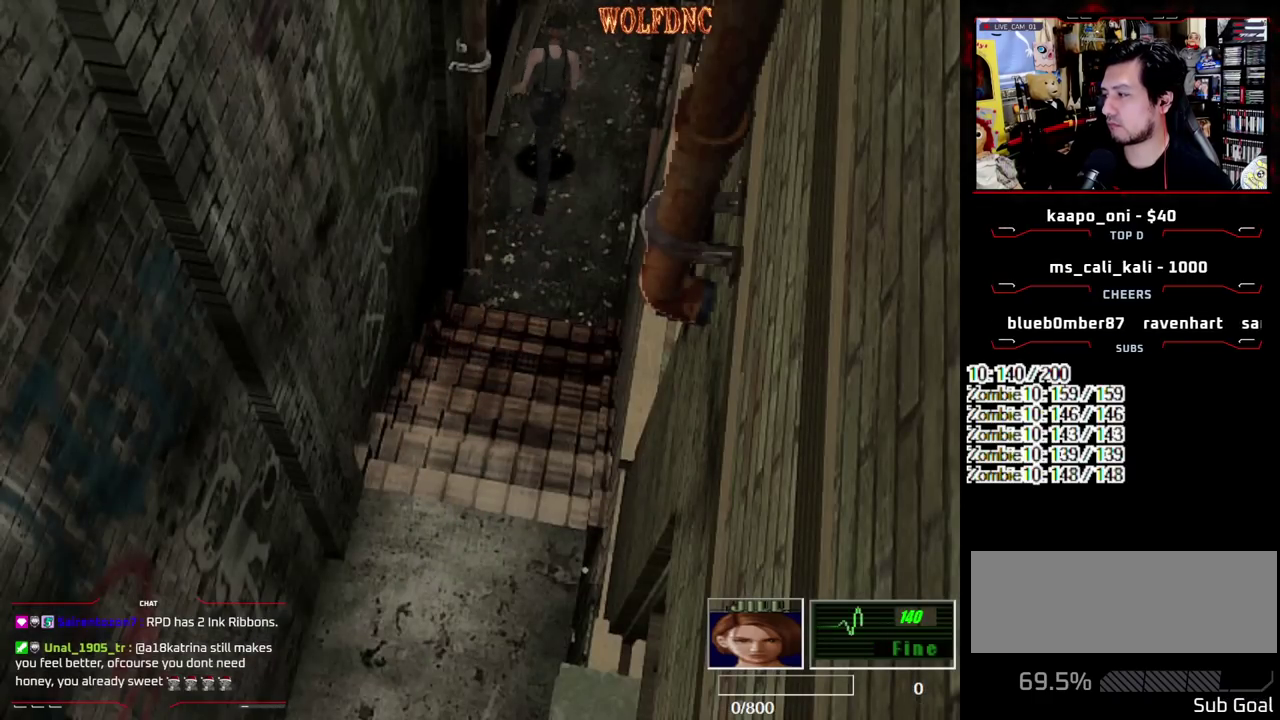
{"buttons": ["CROSS", "SQUARE", "DPAD_UP"], "events": [[67, "CROSS", "down"]]}
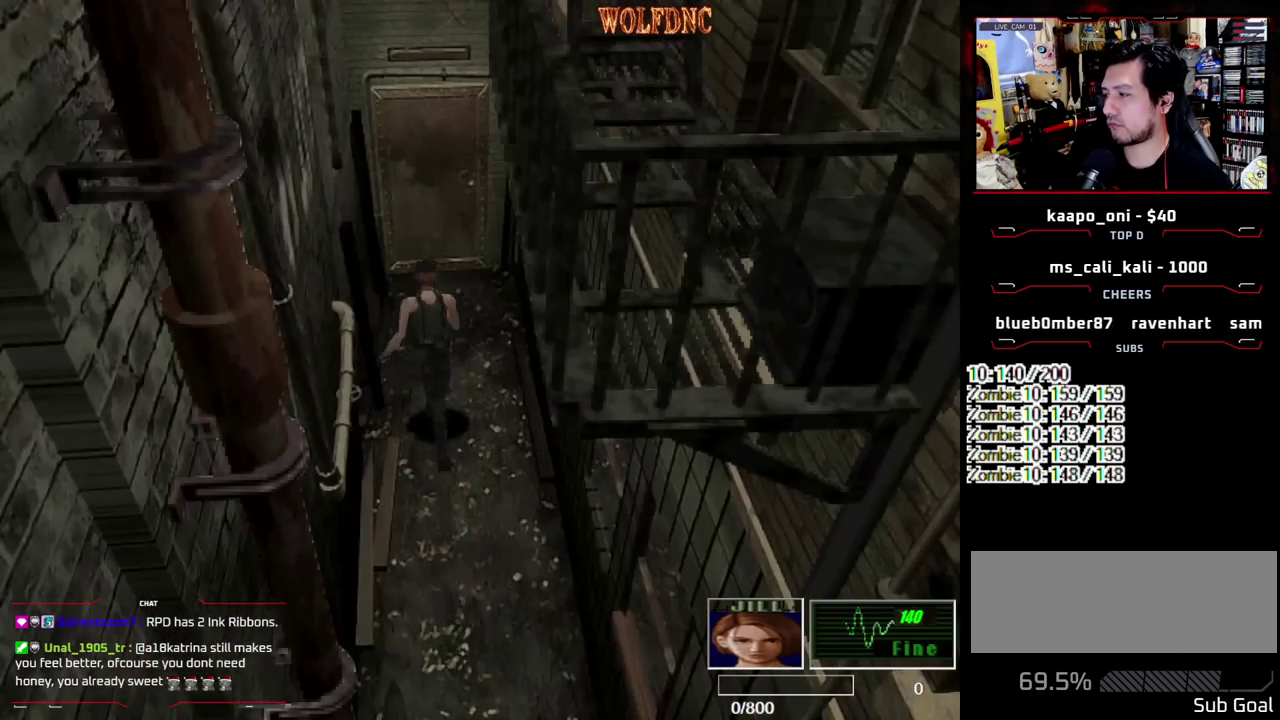
{"buttons": ["CROSS", "SQUARE", "DPAD_UP"], "events": []}
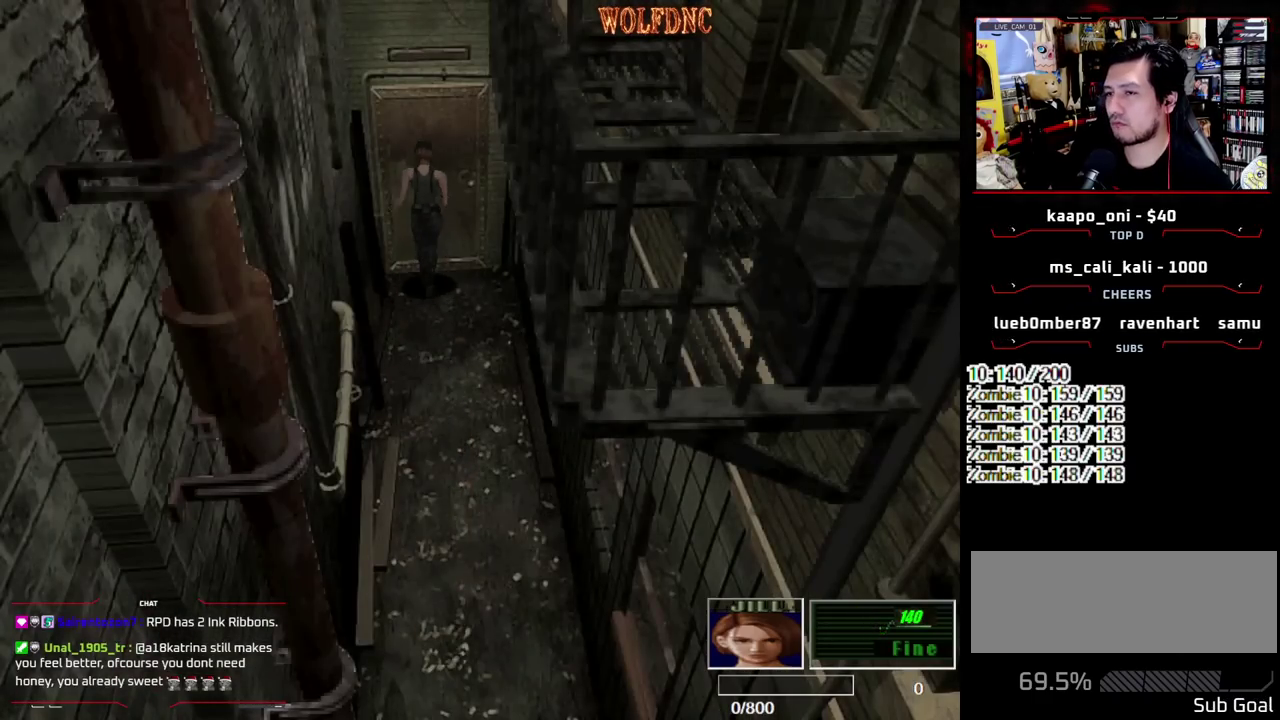
{"buttons": [], "events": [[383, "DPAD_UP", "up"], [417, "CROSS", "up"], [417, "SQUARE", "up"]]}
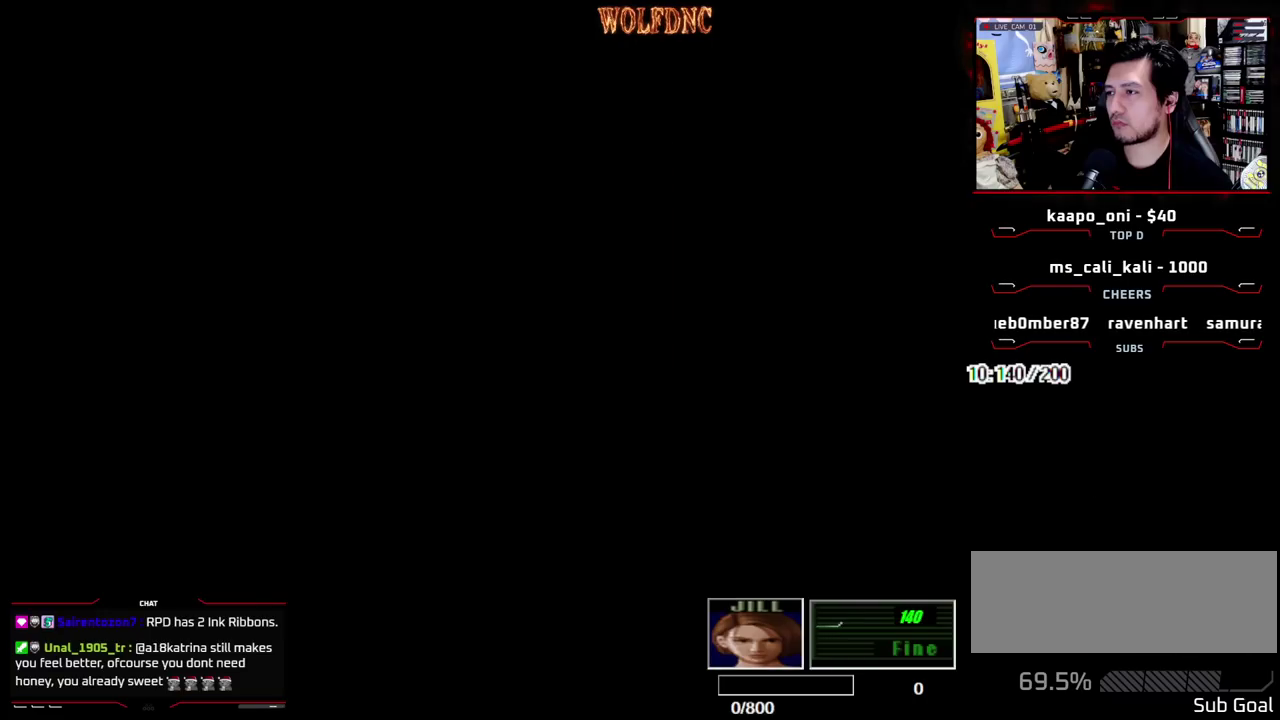
{"buttons": ["SQUARE", "DPAD_UP"], "events": [[17, "DPAD_UP", "down"], [67, "SQUARE", "down"]]}
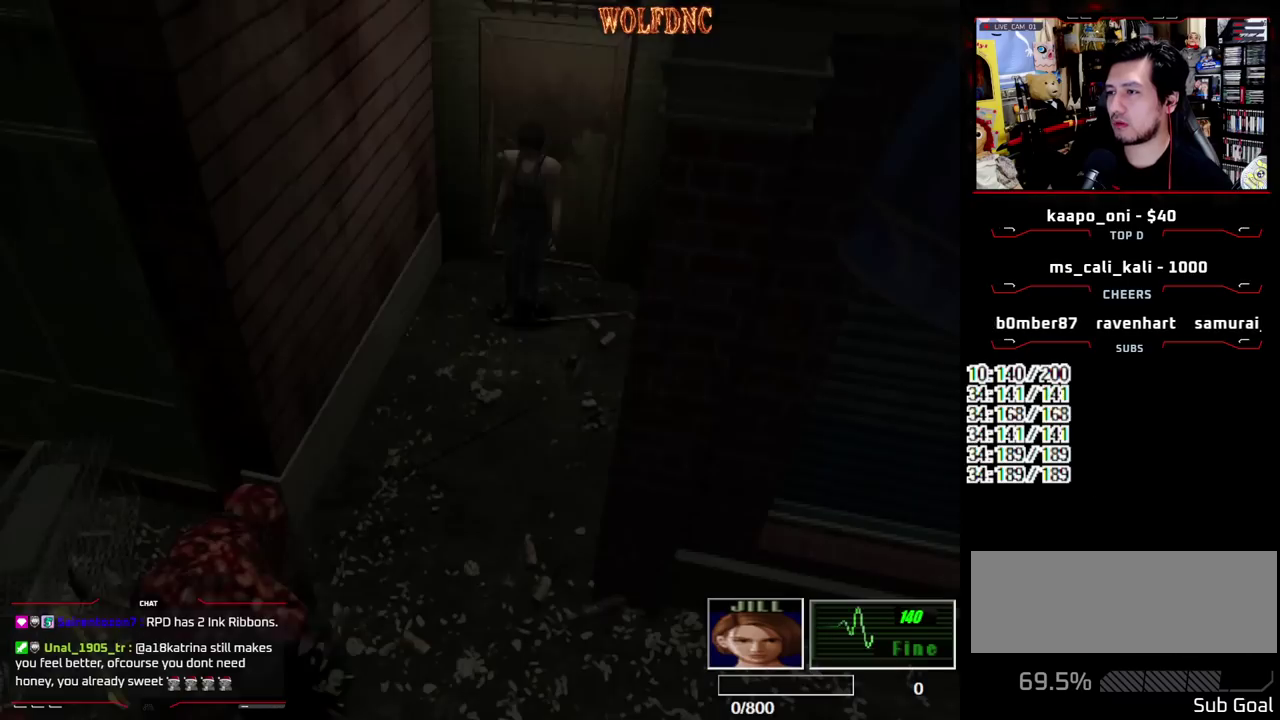
{"buttons": ["SQUARE", "DPAD_UP"], "events": [[167, "DPAD_RIGHT", "down"], [317, "DPAD_RIGHT", "up"]]}
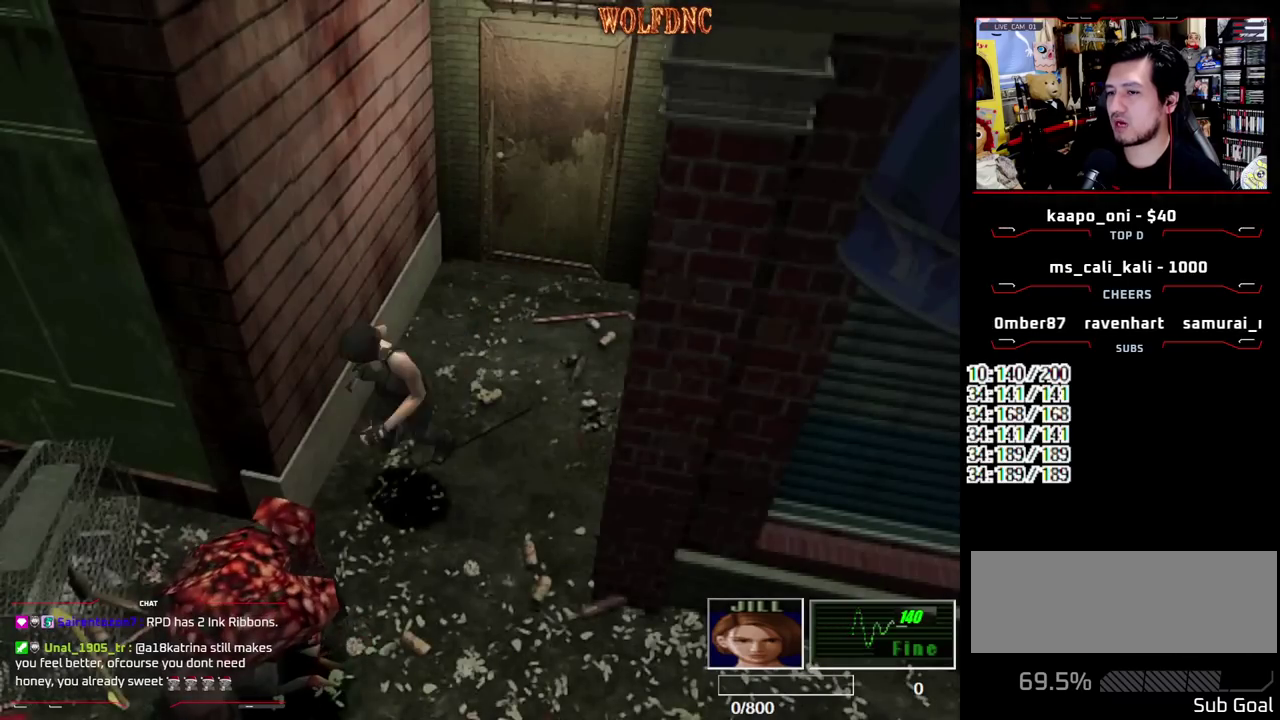
{"buttons": ["SQUARE", "DPAD_UP"], "events": [[283, "DPAD_RIGHT", "down"], [417, "DPAD_RIGHT", "up"]]}
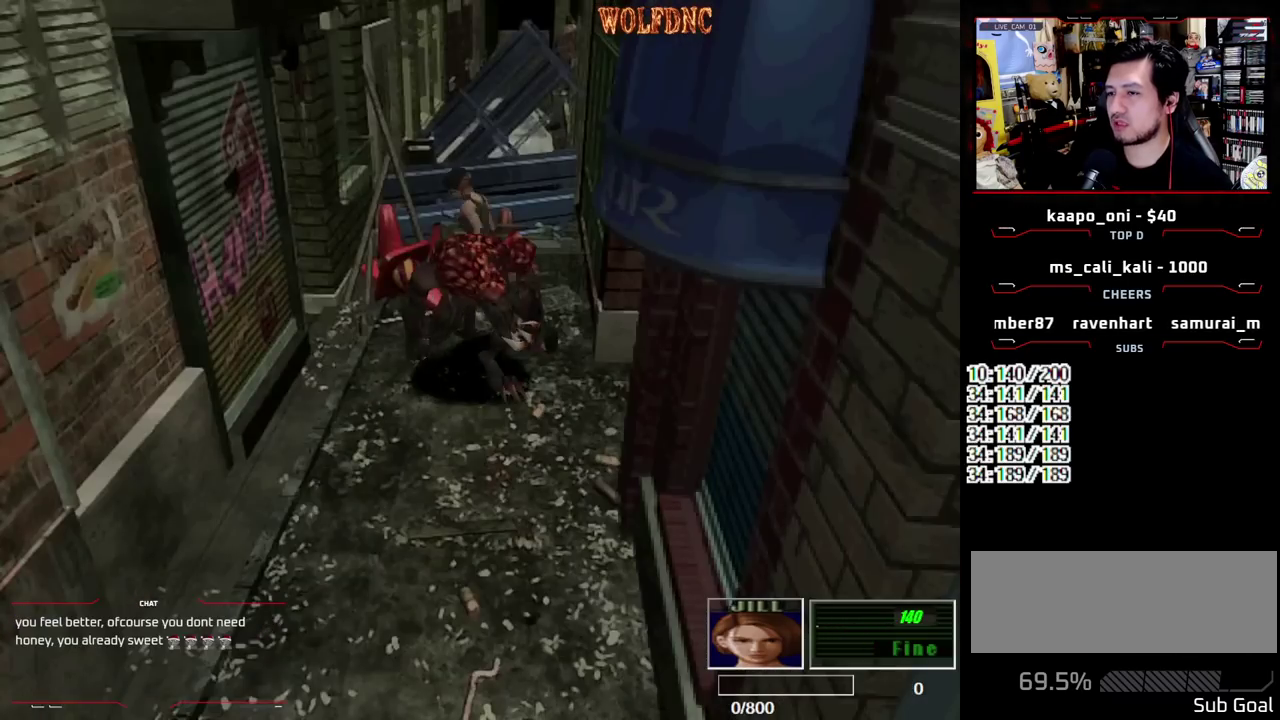
{"buttons": [], "events": [[167, "DPAD_UP", "up"], [167, "SQUARE", "up"], [250, "DPAD_DOWN", "down"], [300, "SQUARE", "down"], [350, "DPAD_DOWN", "up"], [433, "SQUARE", "up"]]}
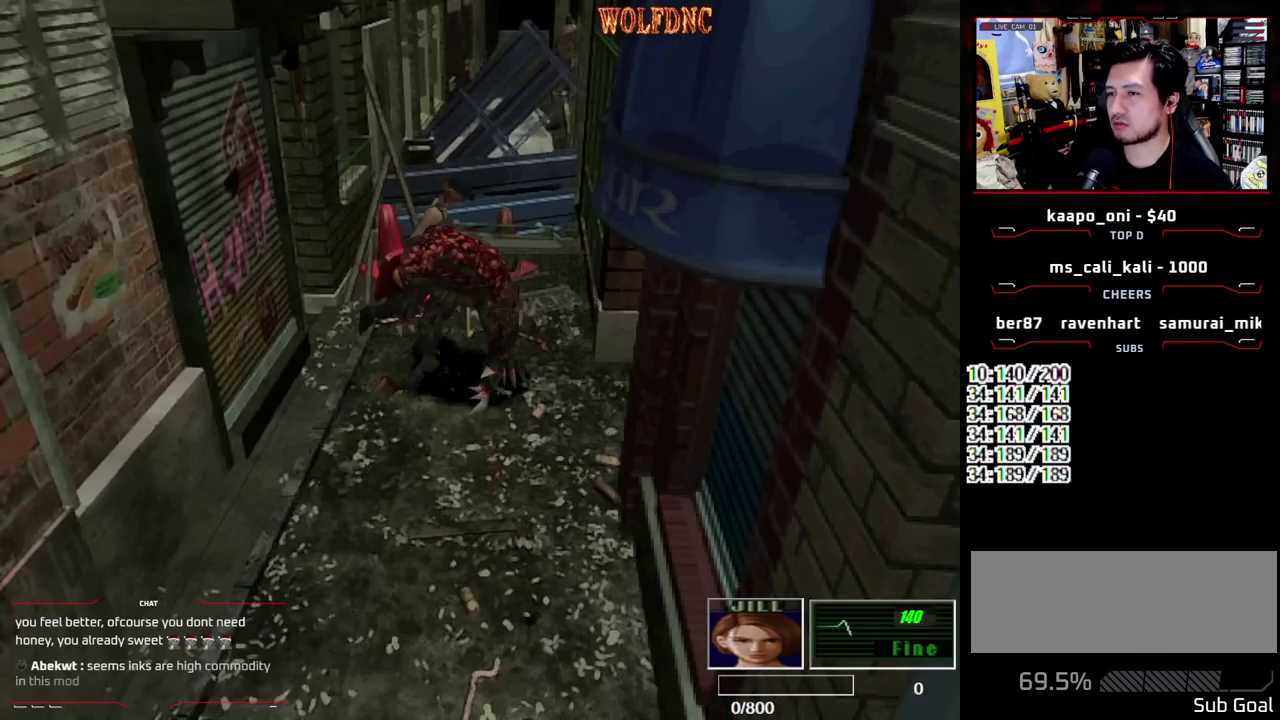
{"buttons": ["SQUARE", "DPAD_UP"], "events": [[217, "DPAD_RIGHT", "down"], [217, "DPAD_UP", "down"], [267, "SQUARE", "down"], [450, "DPAD_RIGHT", "up"]]}
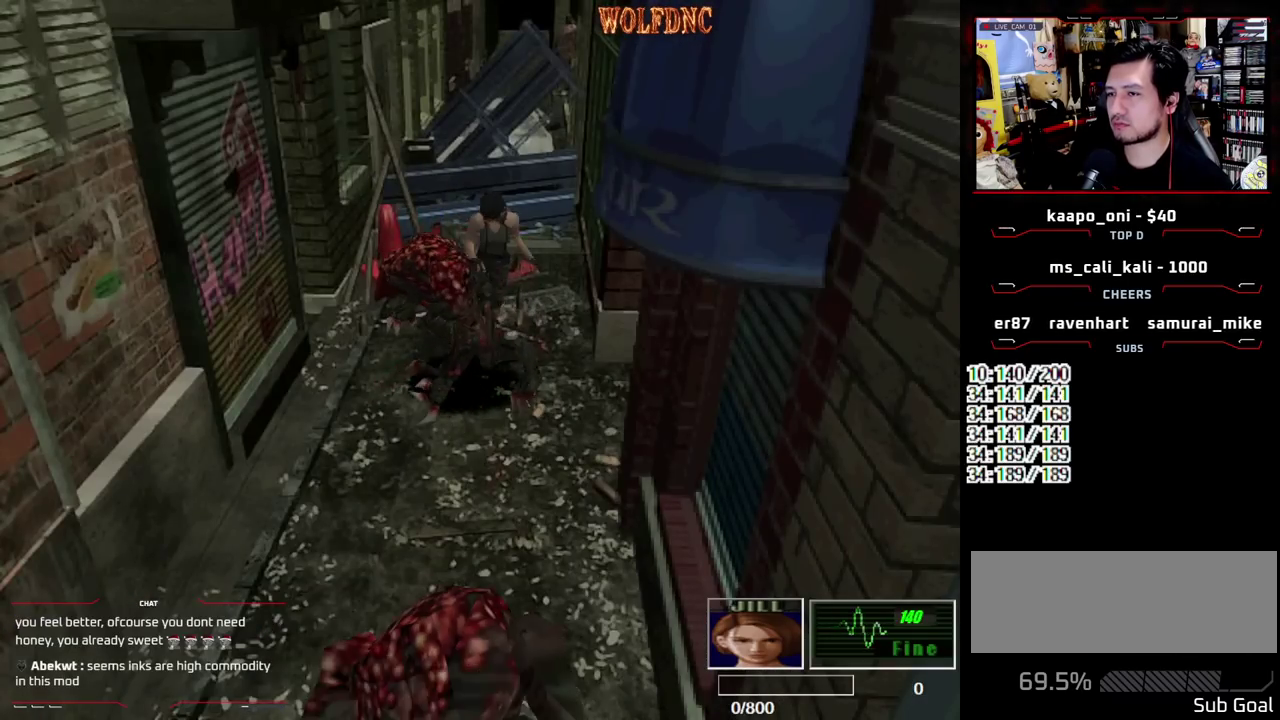
{"buttons": ["SQUARE", "DPAD_UP", "DPAD_RIGHT"], "events": [[133, "DPAD_RIGHT", "down"]]}